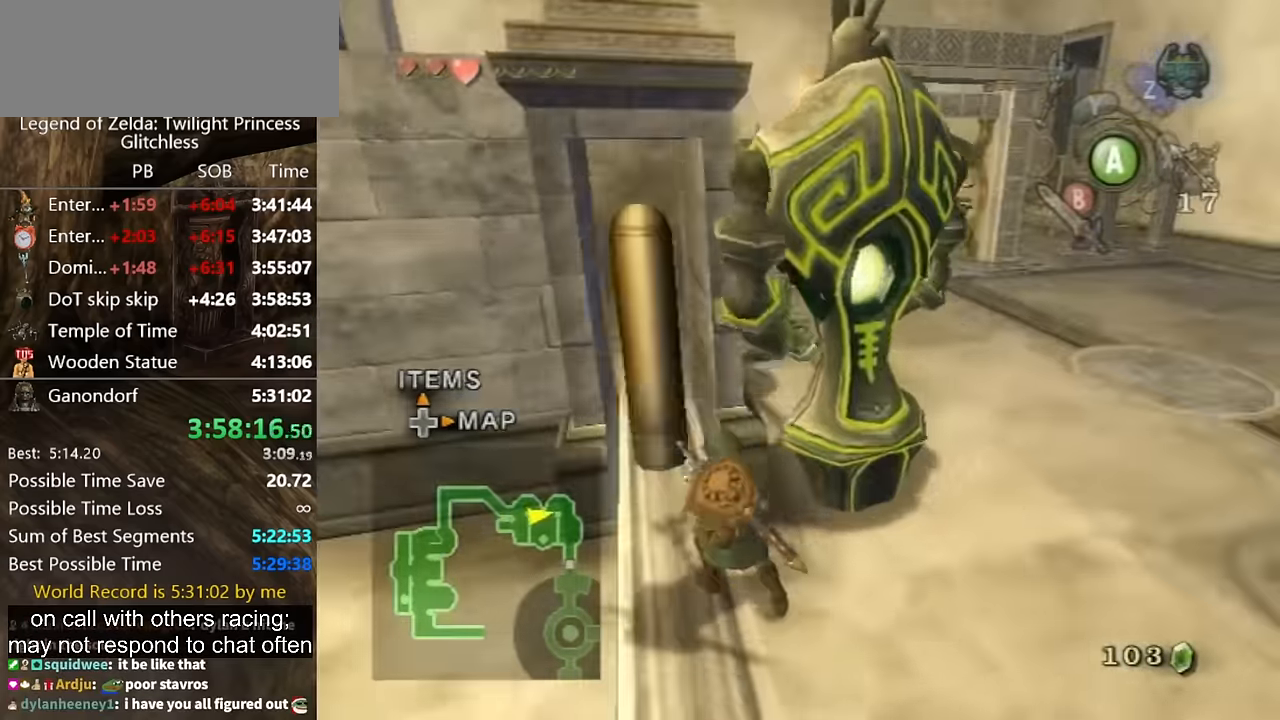
Gameplay with a controller (Nintendo layout); each line is a JSON object with the inputs held at the frame after it. "button_events" lists button changes between this image and that frame as [ms after this image, input, new state], when the widget could be followed in between (sticks are given only as held states). Not read: L2 L3 R1 R2 R3.
{"buttons": [], "left_stick": "up-right", "right_stick": "center", "button_events": []}
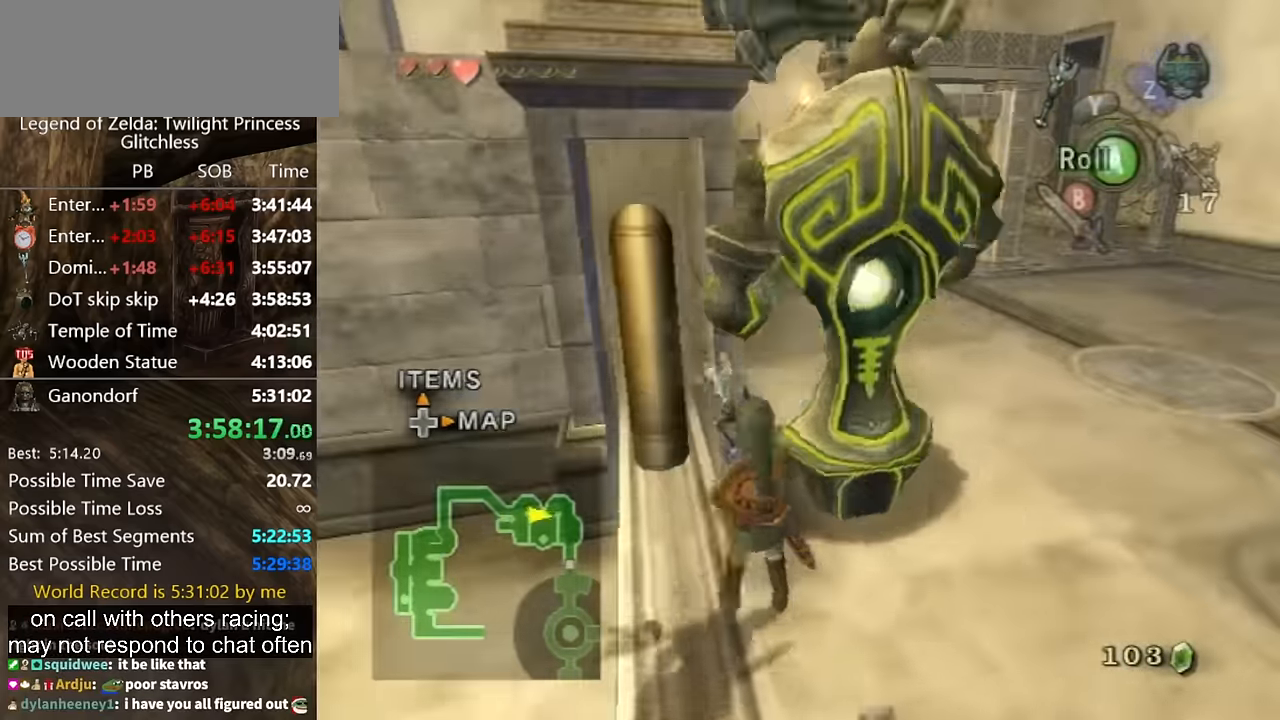
{"buttons": [], "left_stick": "up-right", "right_stick": "center", "button_events": [[400, "A", "down"], [467, "A", "up"]]}
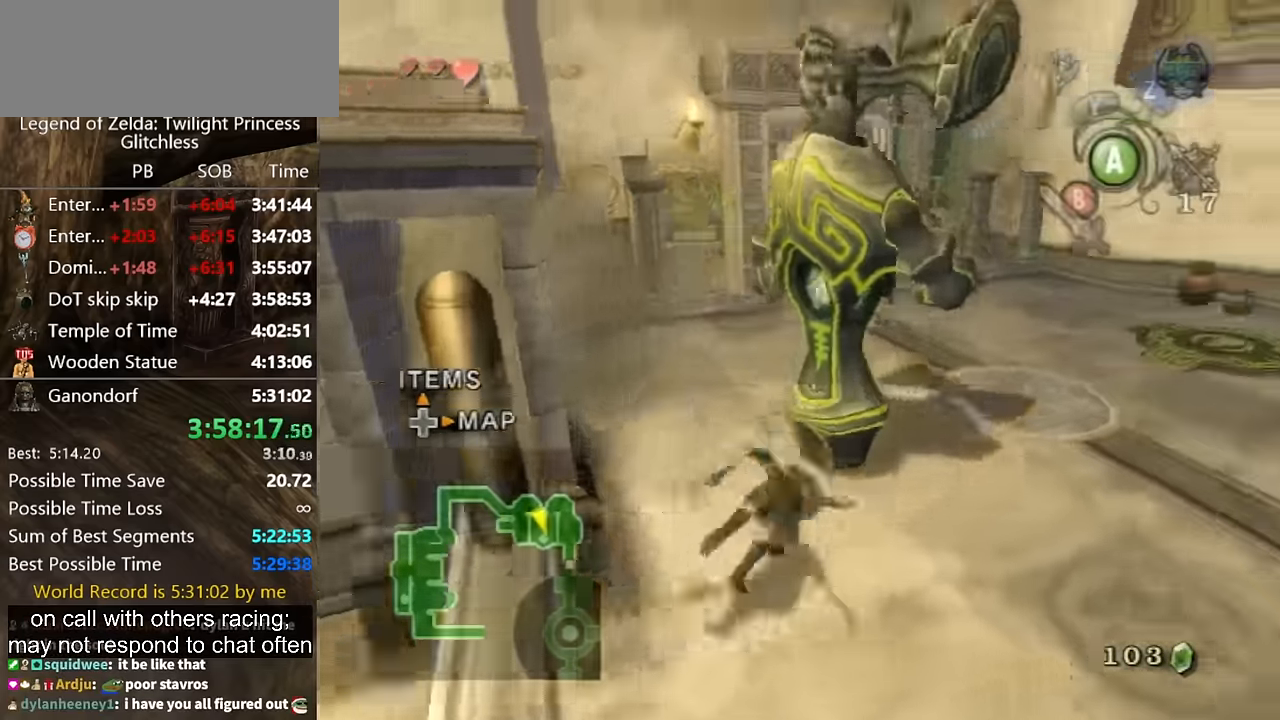
{"buttons": [], "left_stick": "up-right", "right_stick": "center", "button_events": [[34, "A", "down"], [100, "A", "up"]]}
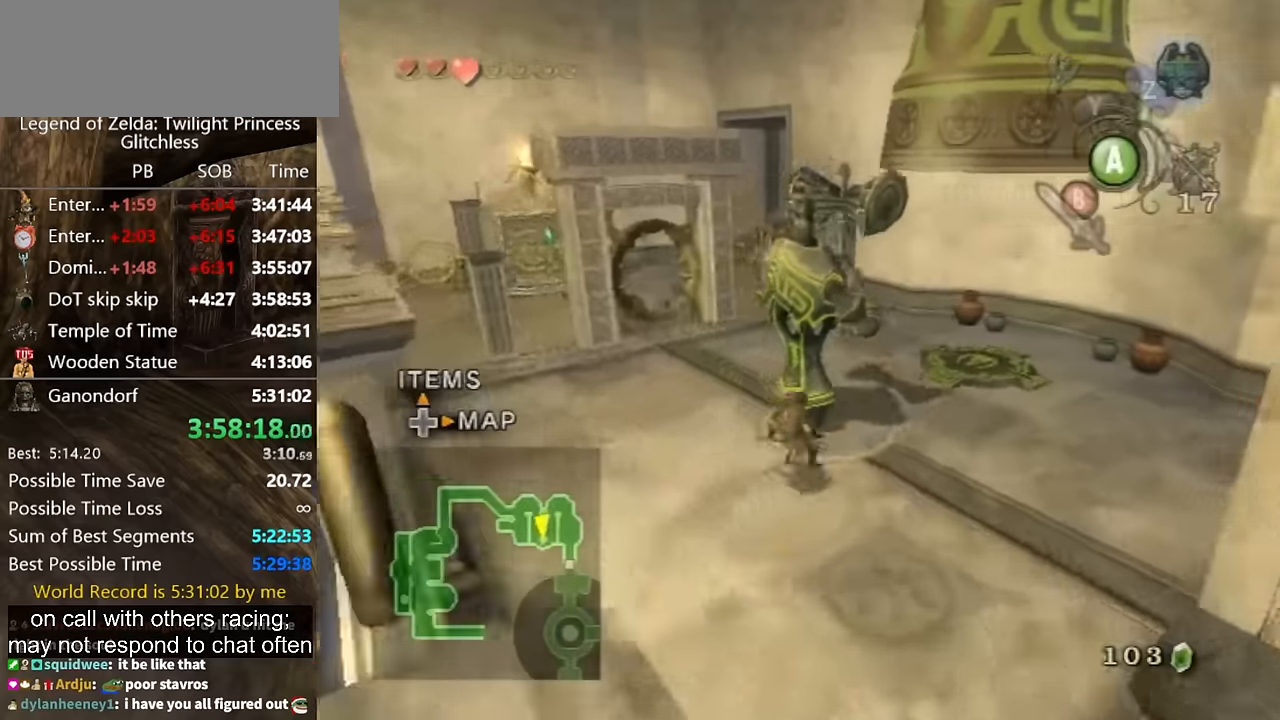
{"buttons": [], "left_stick": "center", "right_stick": "center", "button_events": [[167, "A", "down"], [233, "A", "up"]]}
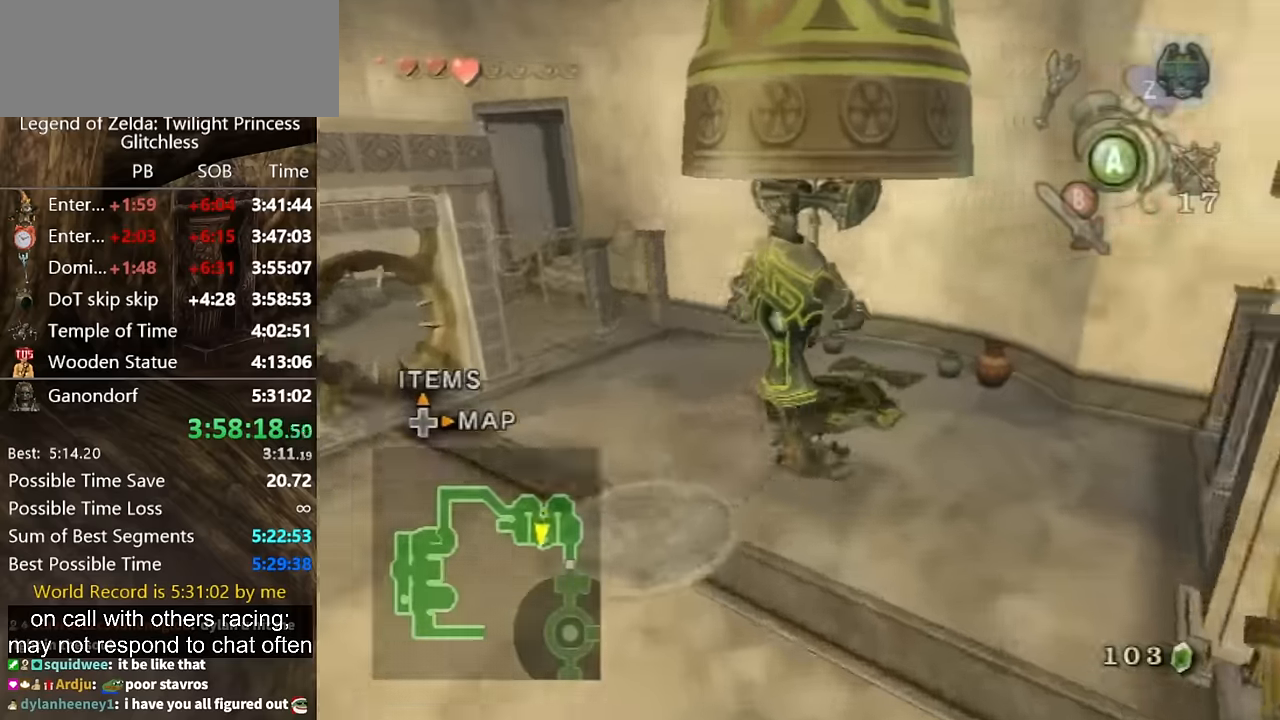
{"buttons": [], "left_stick": "down-left", "right_stick": "center", "button_events": [[367, "A", "down"], [467, "A", "up"]]}
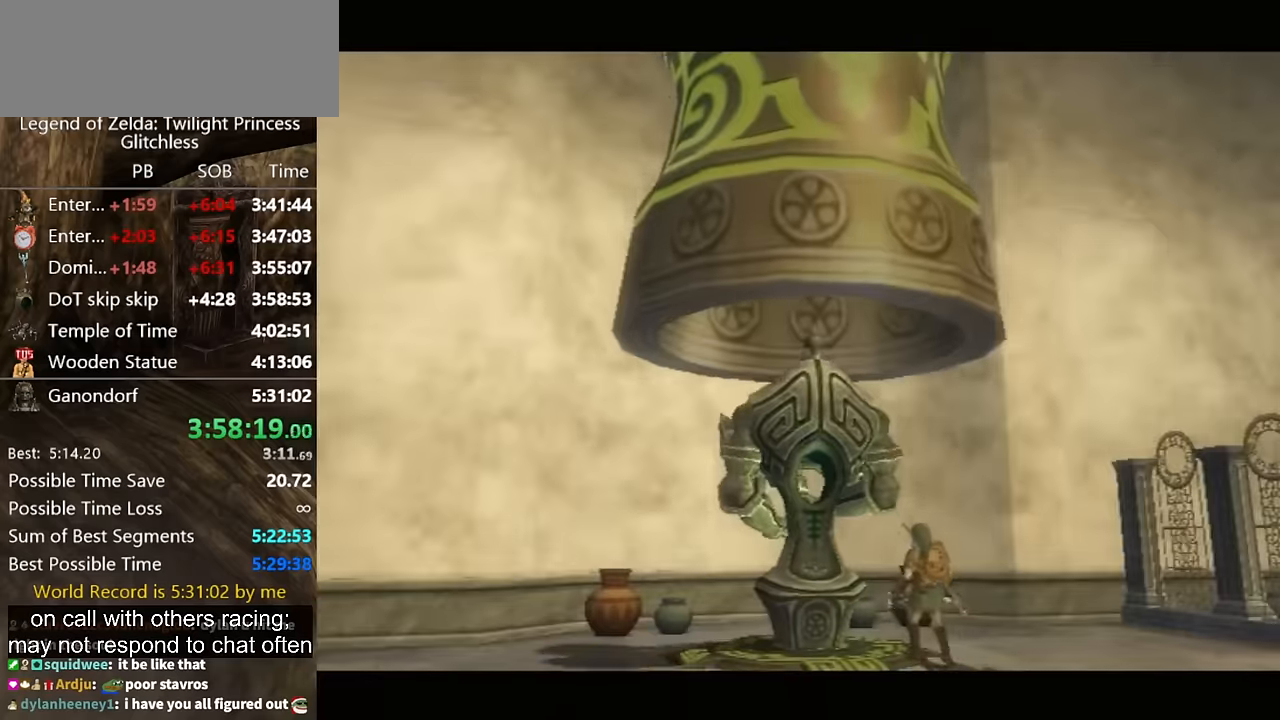
{"buttons": [], "left_stick": "center", "right_stick": "center", "button_events": []}
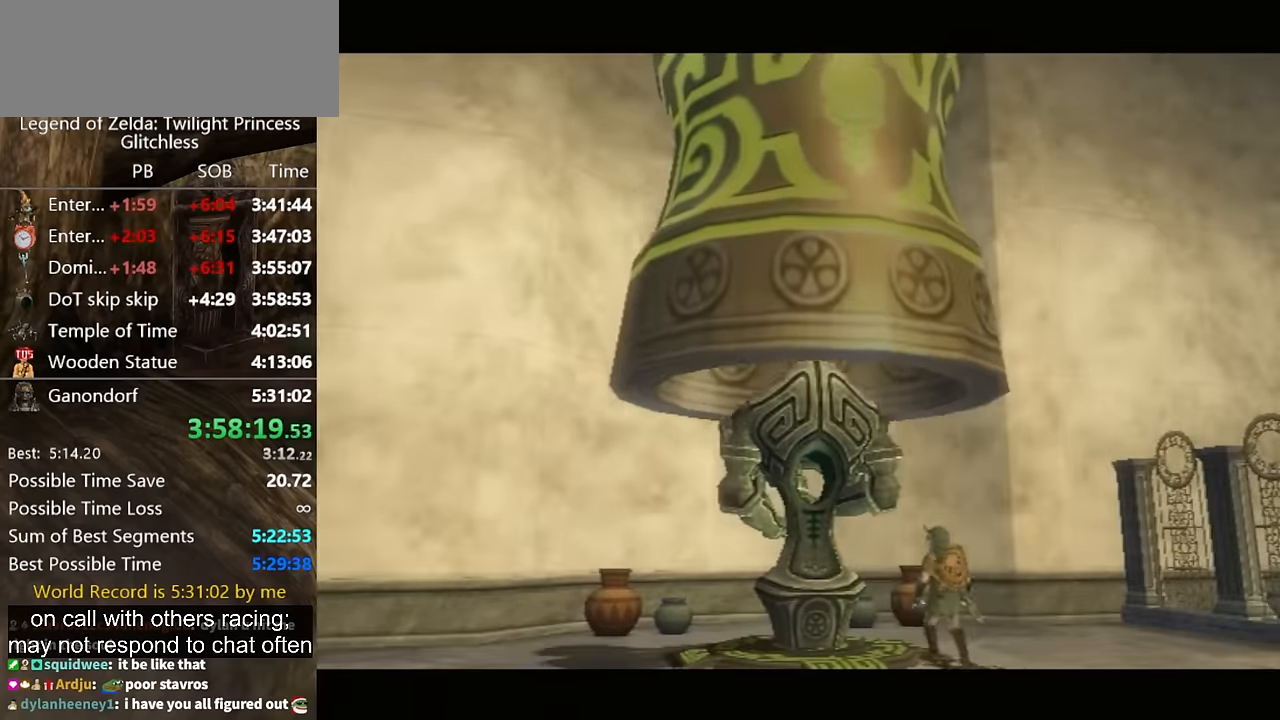
{"buttons": [], "left_stick": "down", "right_stick": "center", "button_events": []}
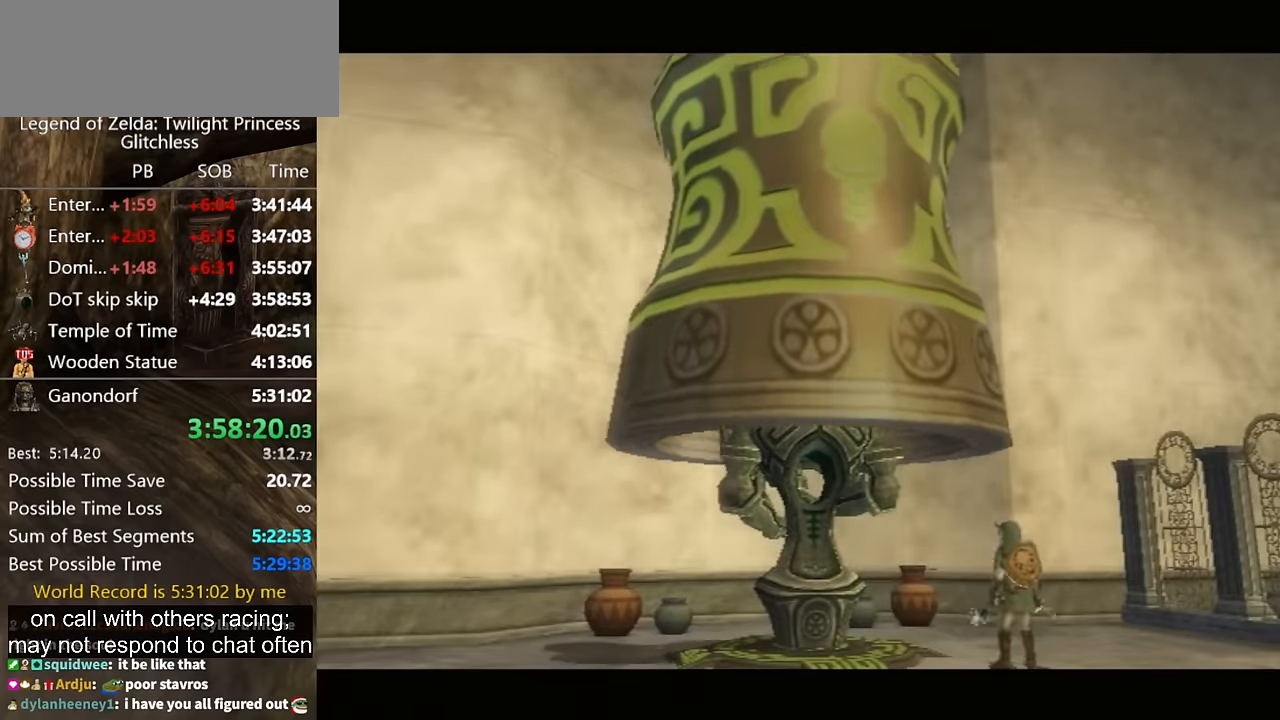
{"buttons": [], "left_stick": "down", "right_stick": "center", "button_events": [[133, "A", "down"], [200, "A", "up"], [300, "A", "down"], [367, "A", "up"], [433, "A", "down"], [500, "A", "up"]]}
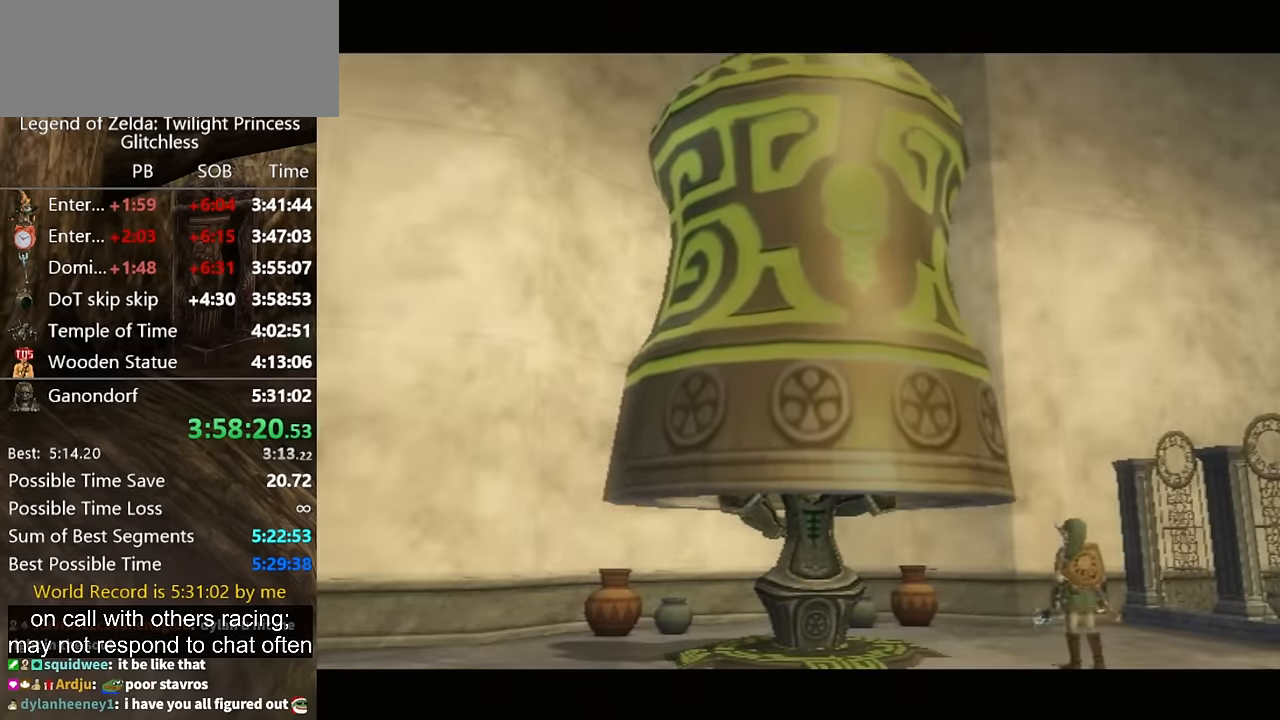
{"buttons": [], "left_stick": "down", "right_stick": "center", "button_events": [[100, "A", "down"], [167, "A", "up"], [233, "A", "down"], [300, "A", "up"], [367, "A", "down"], [467, "A", "up"]]}
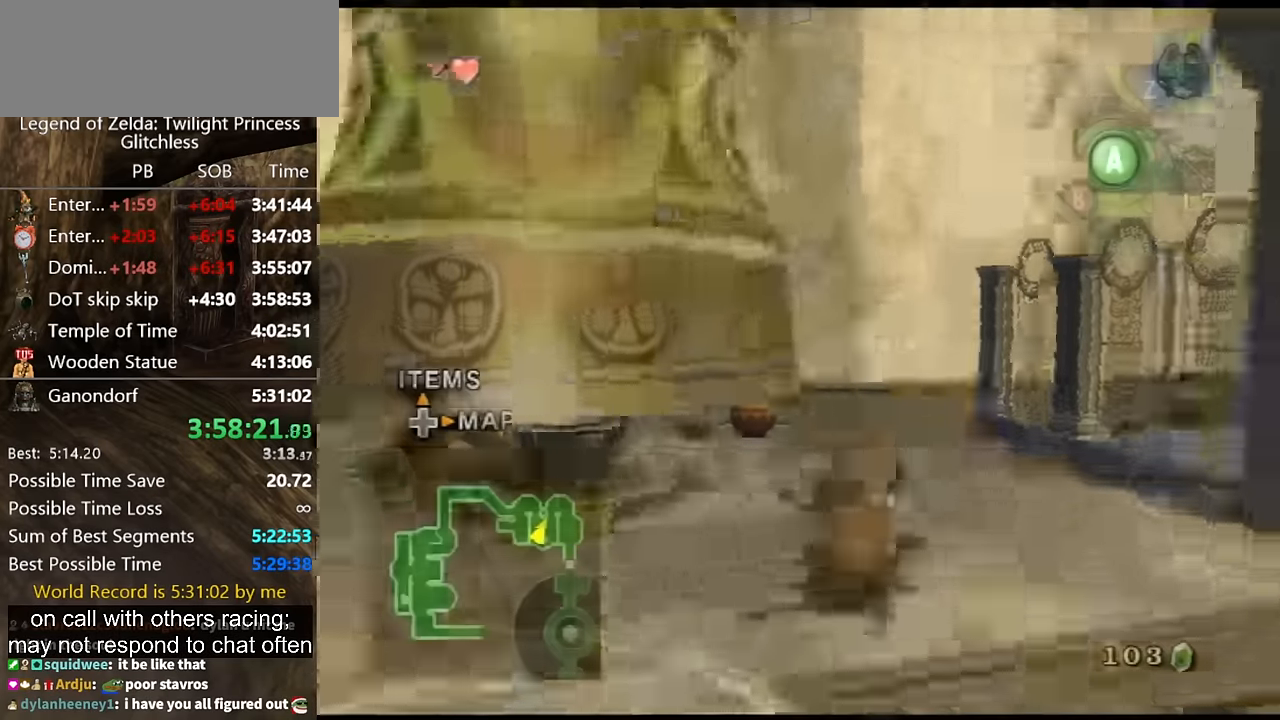
{"buttons": [], "left_stick": "up", "right_stick": "center", "button_events": [[33, "A", "down"], [100, "A", "up"], [233, "L1", "down"], [500, "L1", "up"]]}
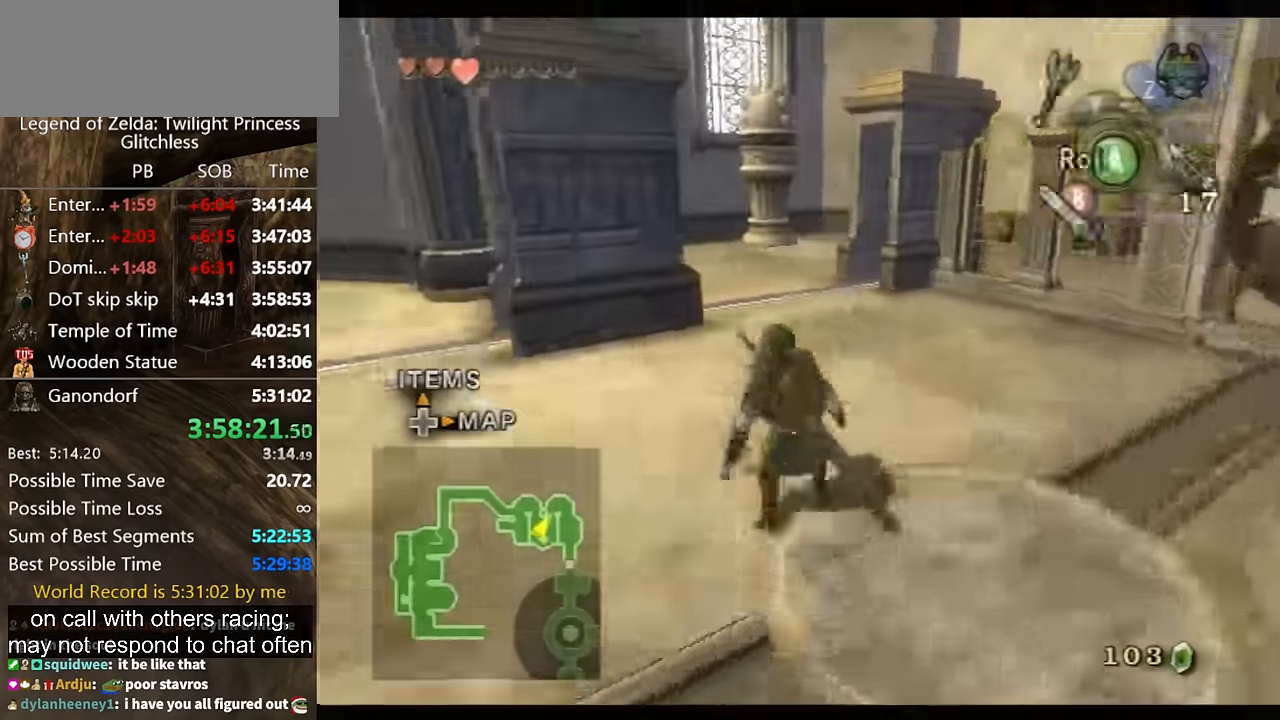
{"buttons": [], "left_stick": "up", "right_stick": "center", "button_events": [[167, "A", "down"], [300, "A", "up"]]}
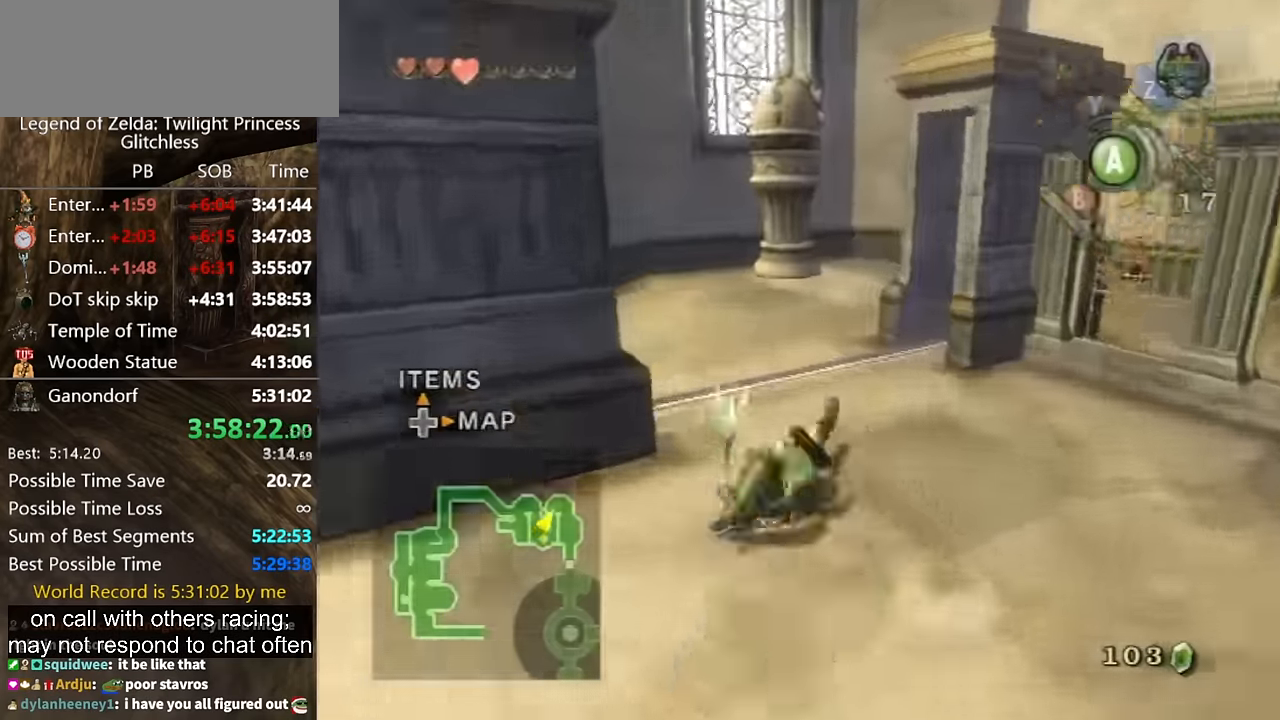
{"buttons": [], "left_stick": "up-right", "right_stick": "left", "button_events": [[300, "A", "down"], [367, "A", "up"]]}
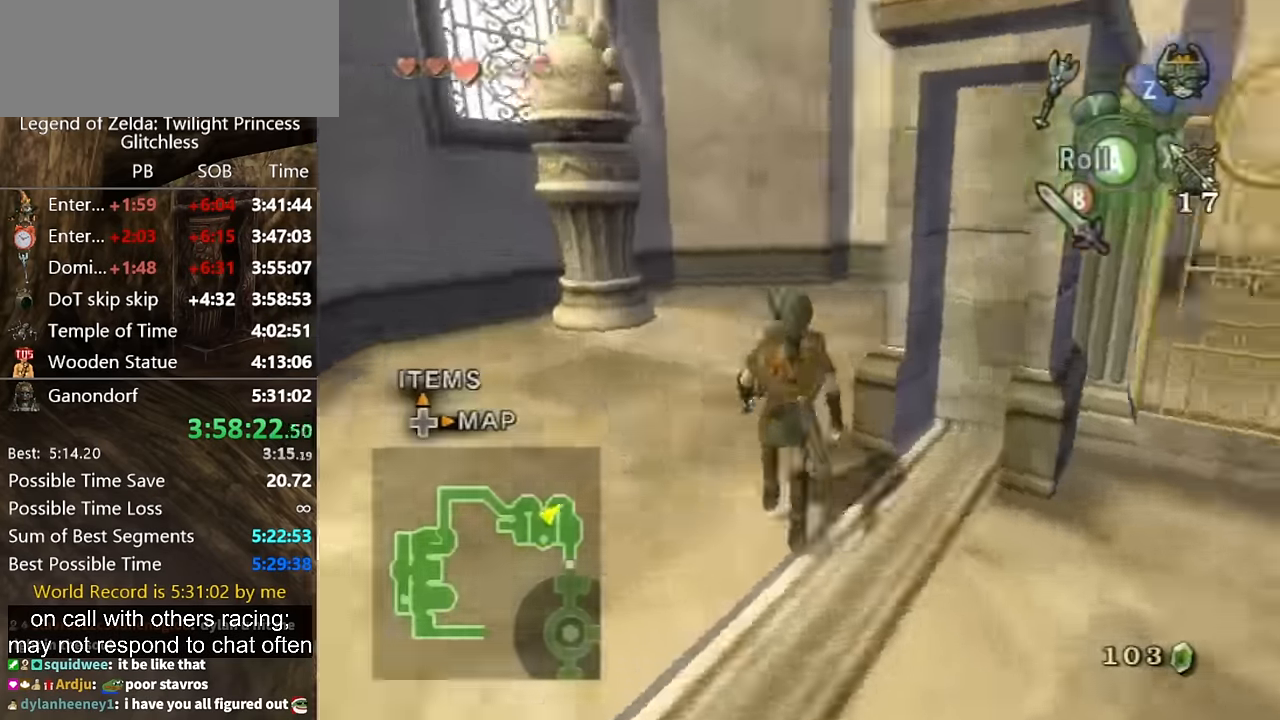
{"buttons": [], "left_stick": "up-left", "right_stick": "center", "button_events": []}
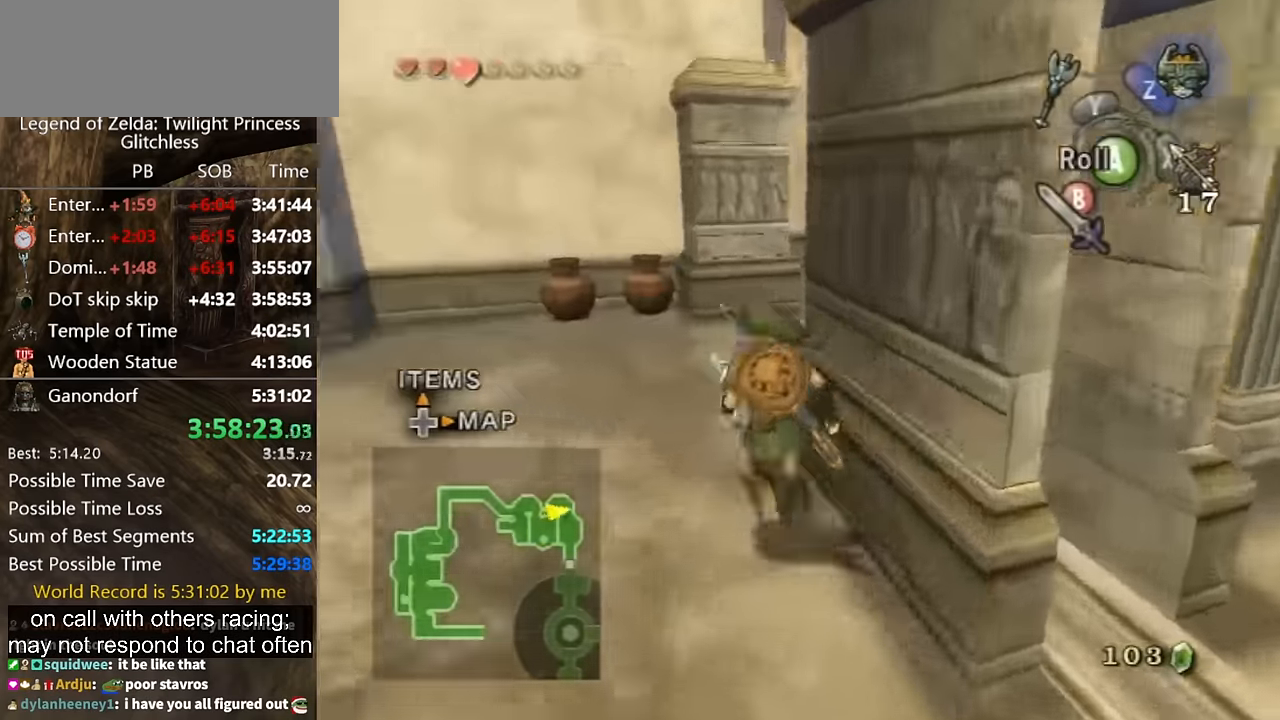
{"buttons": [], "left_stick": "up-right", "right_stick": "center", "button_events": [[433, "A", "down"], [500, "A", "up"]]}
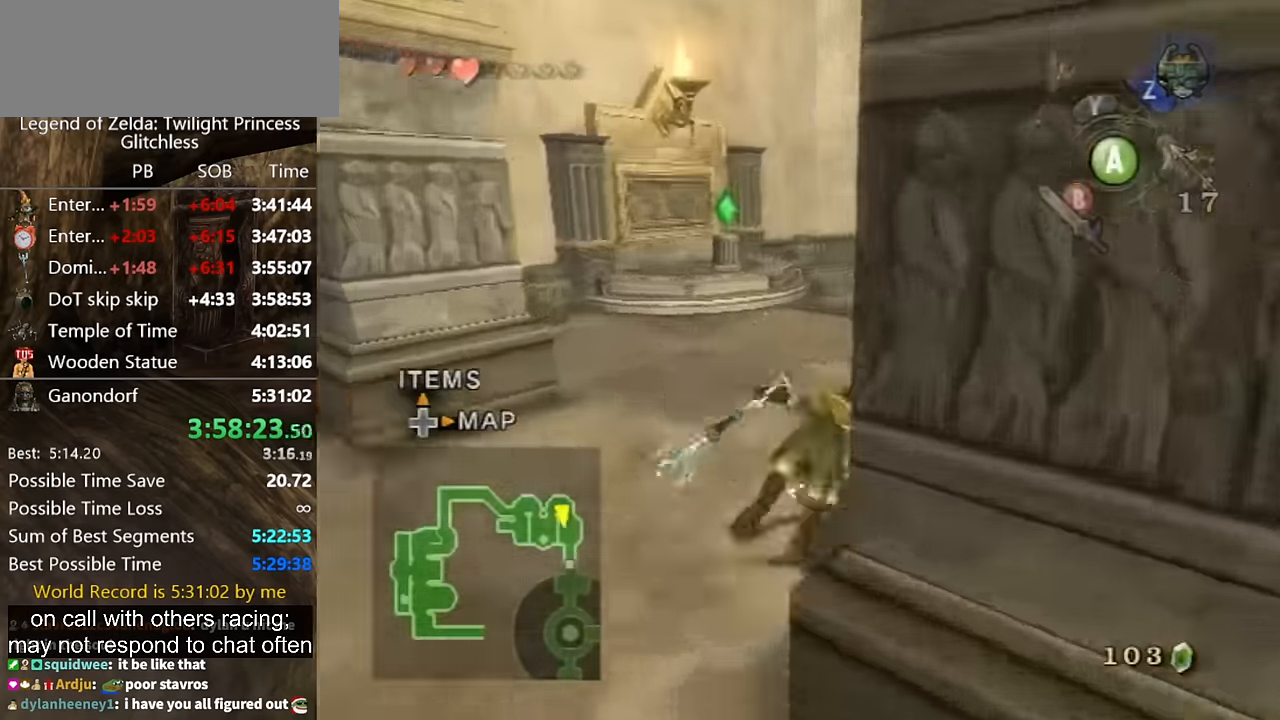
{"buttons": [], "left_stick": "up-right", "right_stick": "center", "button_events": []}
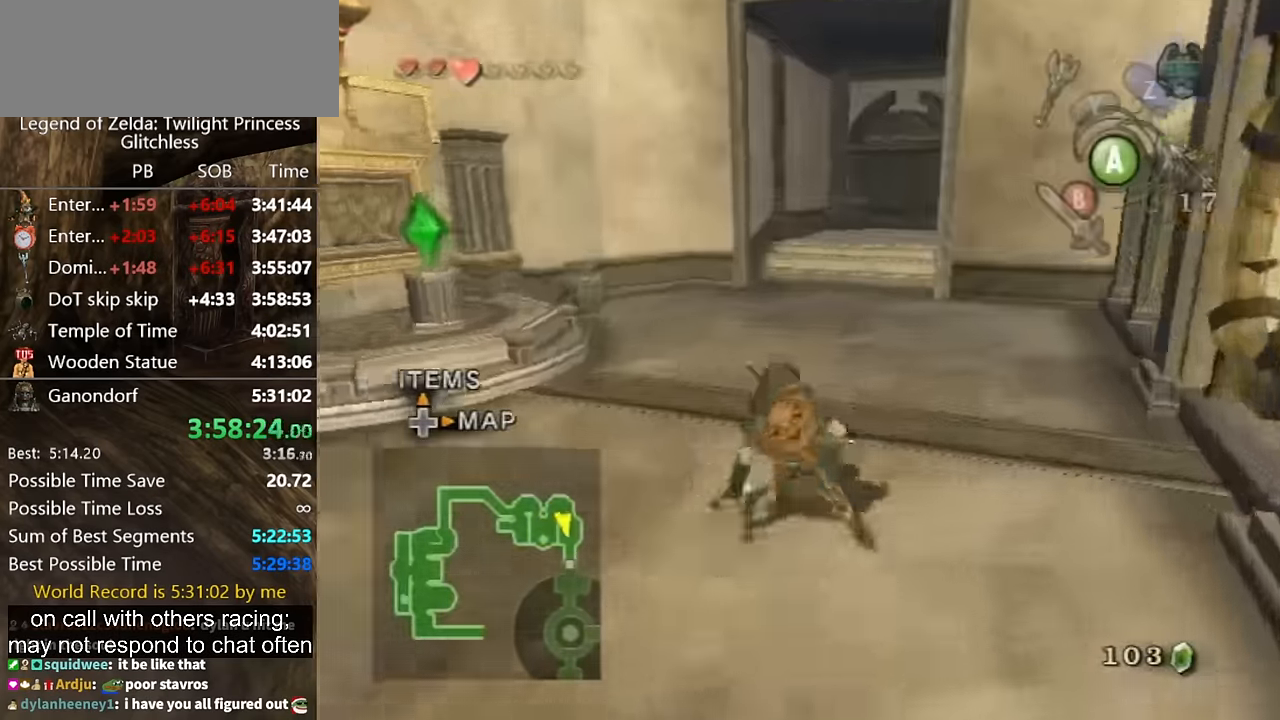
{"buttons": [], "left_stick": "up", "right_stick": "center", "button_events": [[100, "A", "down"], [167, "A", "up"]]}
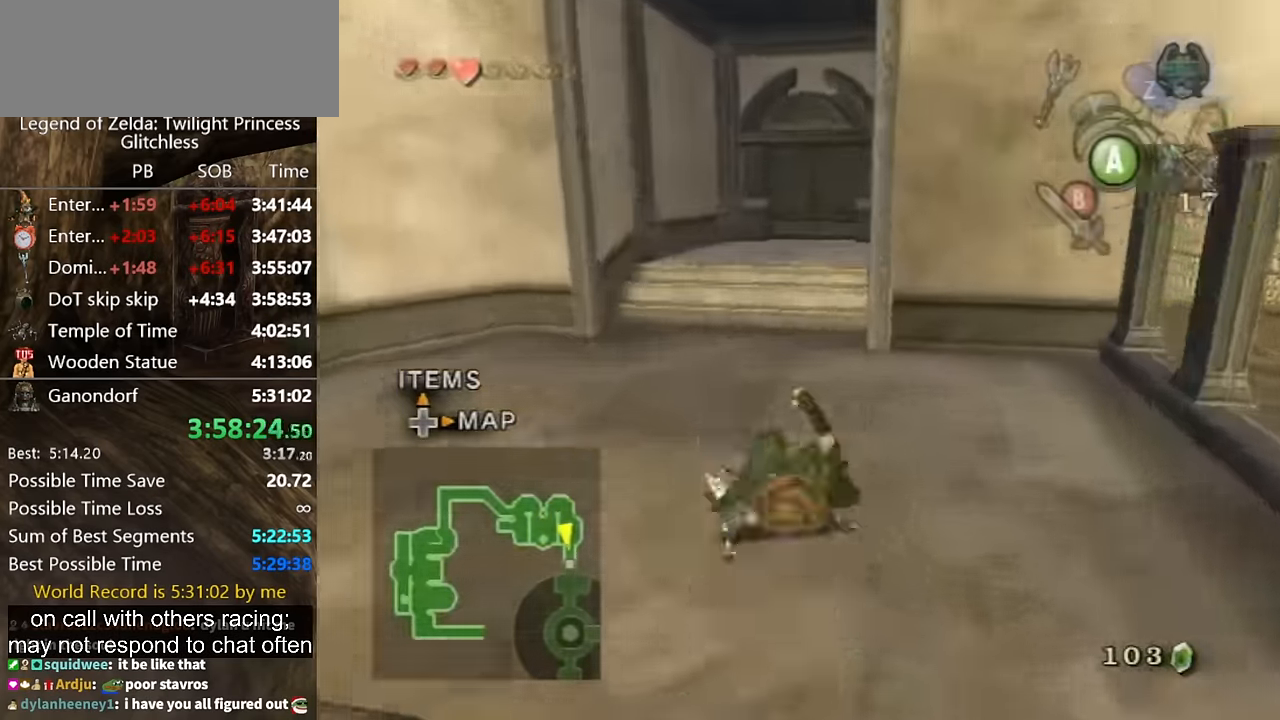
{"buttons": [], "left_stick": "up", "right_stick": "center", "button_events": []}
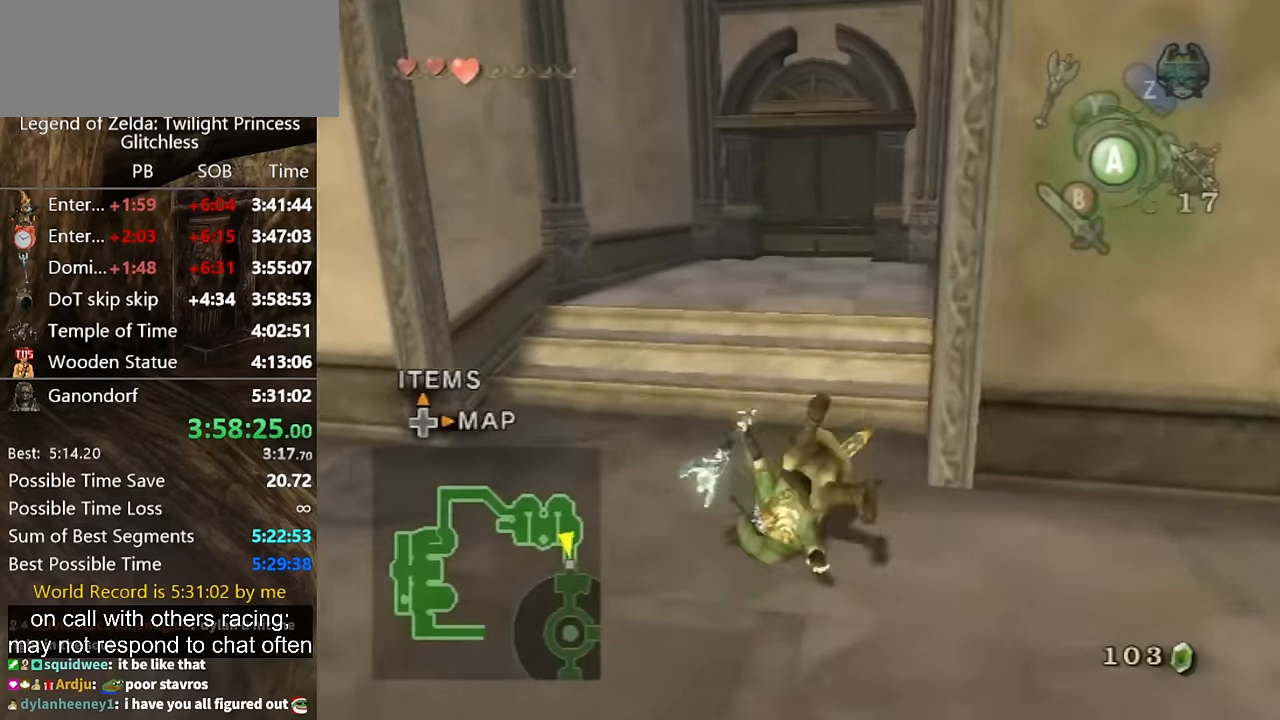
{"buttons": ["A"], "left_stick": "up", "right_stick": "center", "button_events": [[500, "A", "down"]]}
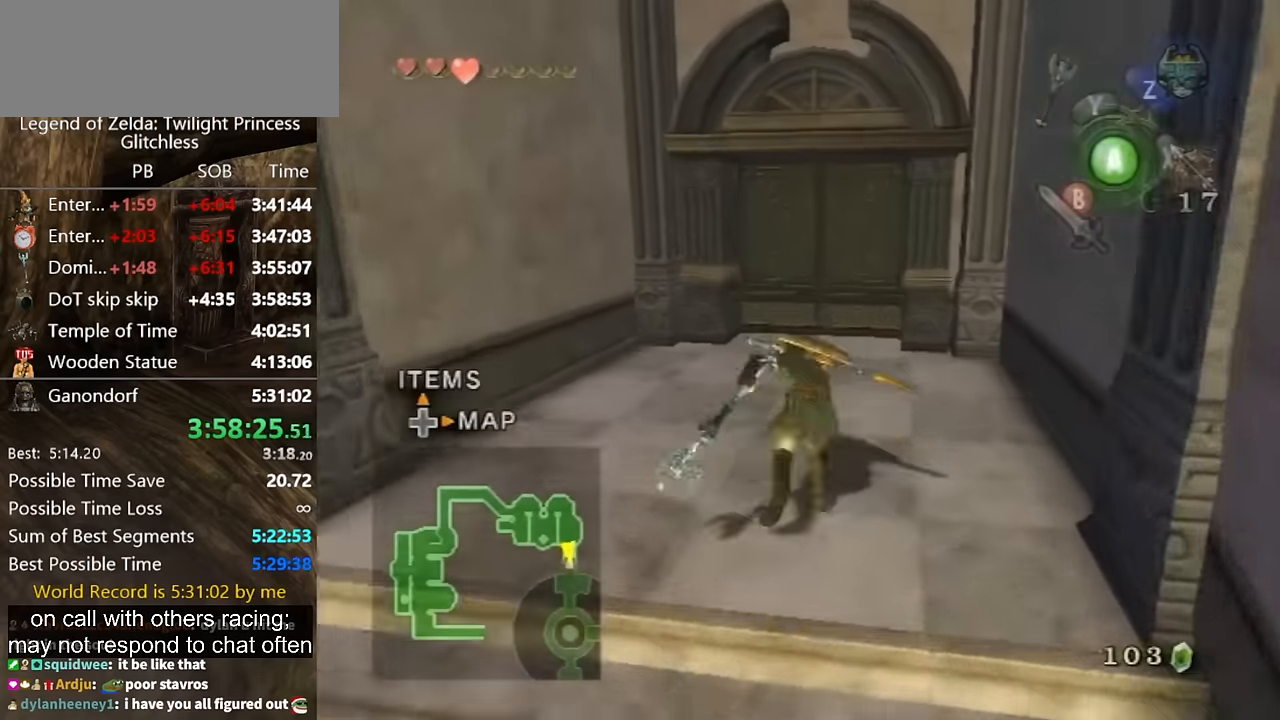
{"buttons": [], "left_stick": "up", "right_stick": "center", "button_events": [[33, "A", "up"]]}
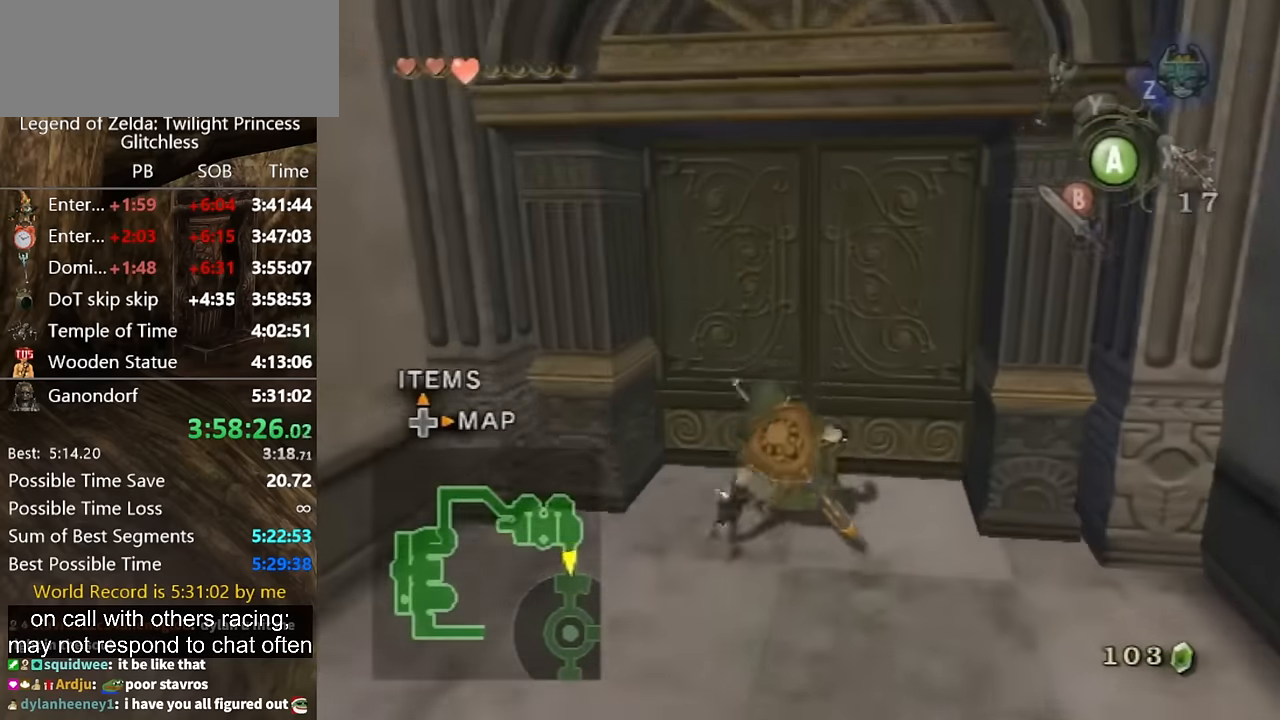
{"buttons": [], "left_stick": "center", "right_stick": "center", "button_events": [[167, "A", "down"], [433, "A", "up"]]}